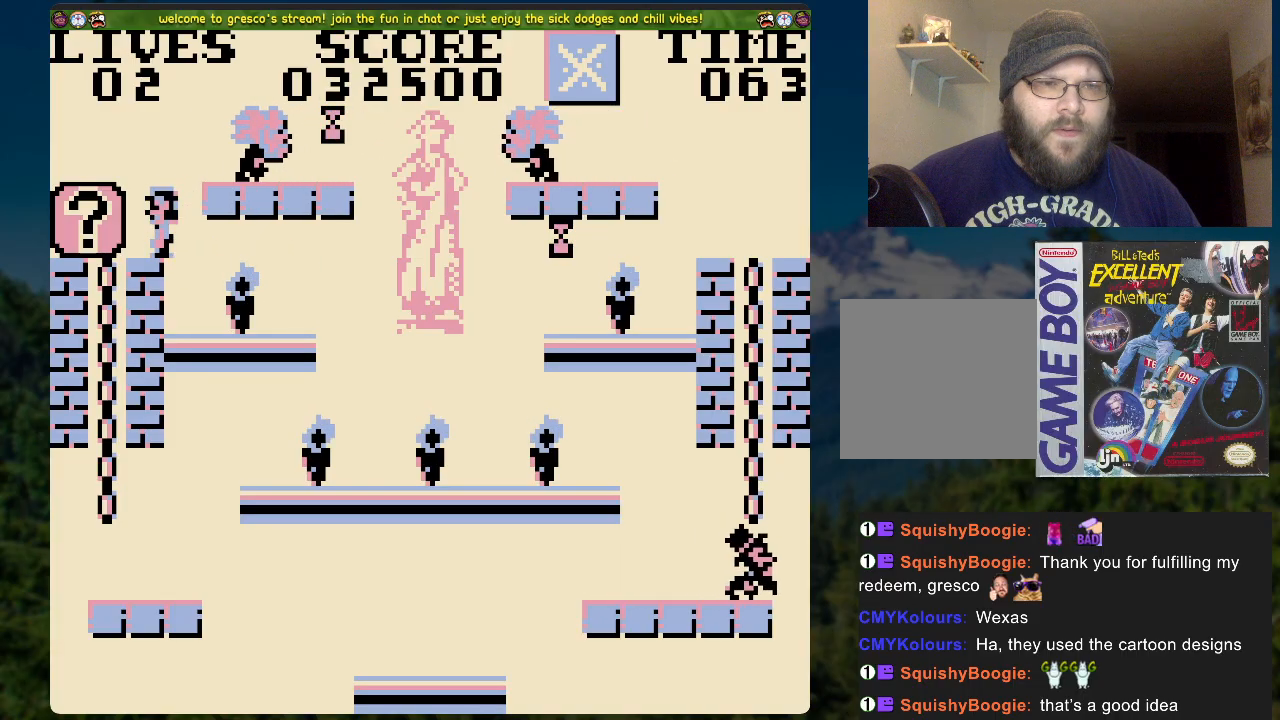
Gameplay with a controller (Xbox layout); each line is a JSON object with the inputs held at the frame after it. "events" lists button and stick changes between this image and that frame as [ms after this image, input, new state], when the widget could be followed in between.
{"buttons": ["A", "DPAD_RIGHT"], "left_stick": "center", "right_stick": "center", "events": [[101, "DPAD_RIGHT", "up"], [134, "A", "up"], [335, "A", "down"], [486, "DPAD_RIGHT", "down"]]}
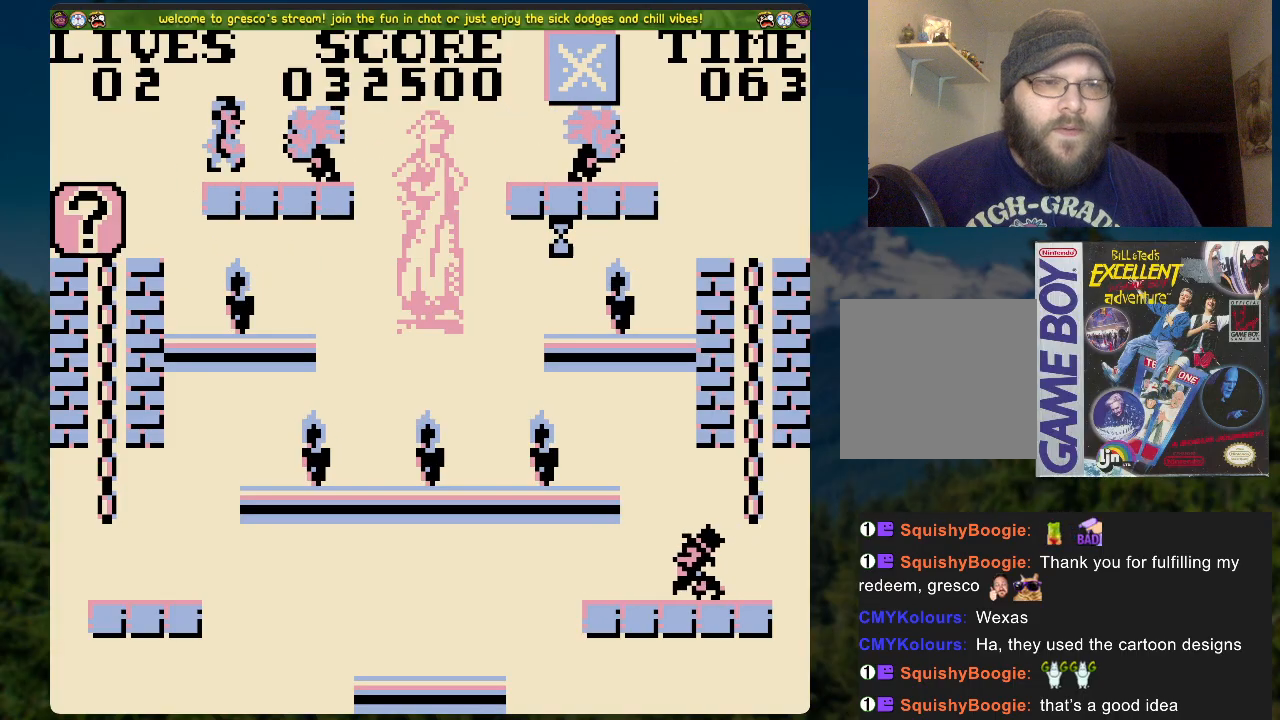
{"buttons": ["DPAD_RIGHT"], "left_stick": "center", "right_stick": "center", "events": [[385, "A", "up"]]}
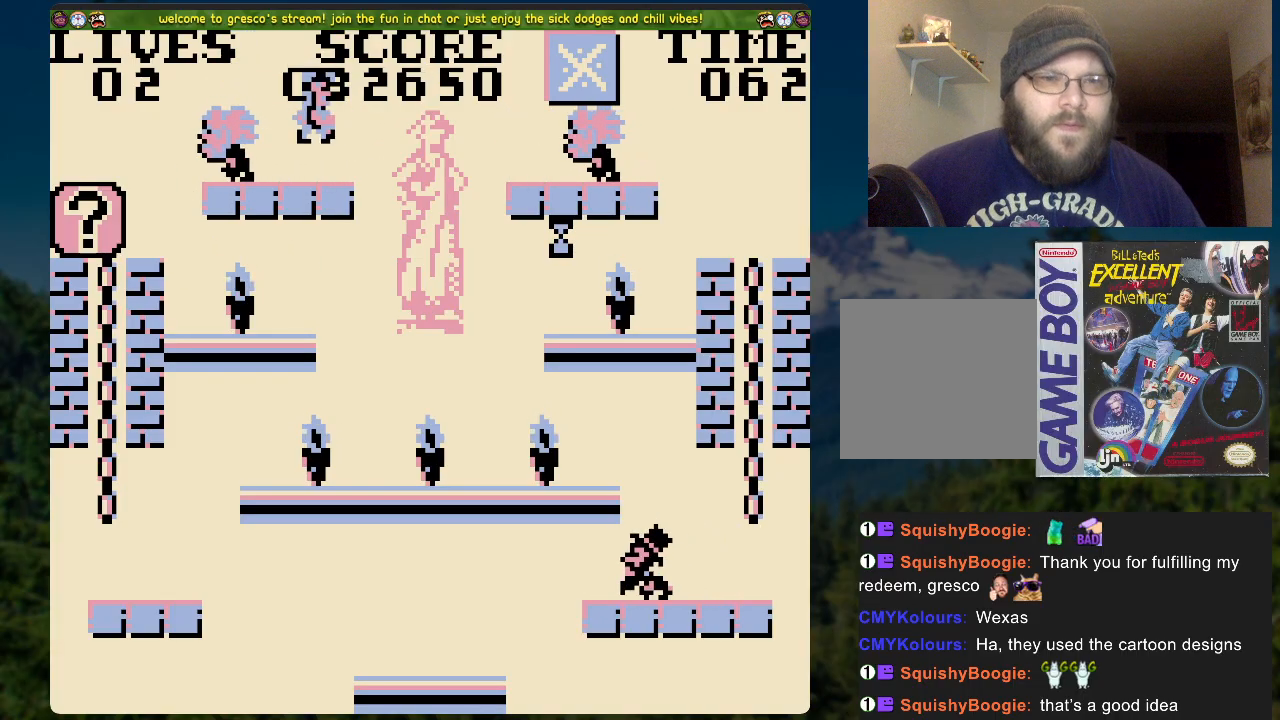
{"buttons": [], "left_stick": "center", "right_stick": "center", "events": [[368, "DPAD_RIGHT", "up"]]}
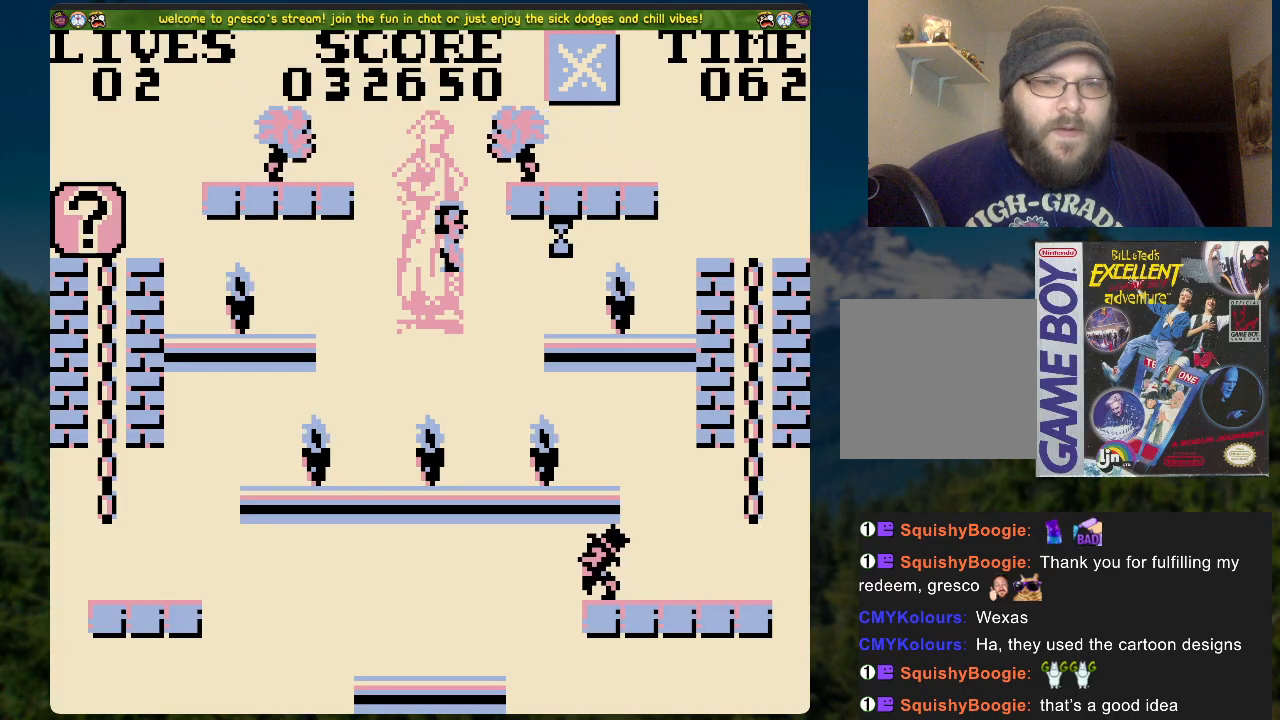
{"buttons": [], "left_stick": "center", "right_stick": "center", "events": []}
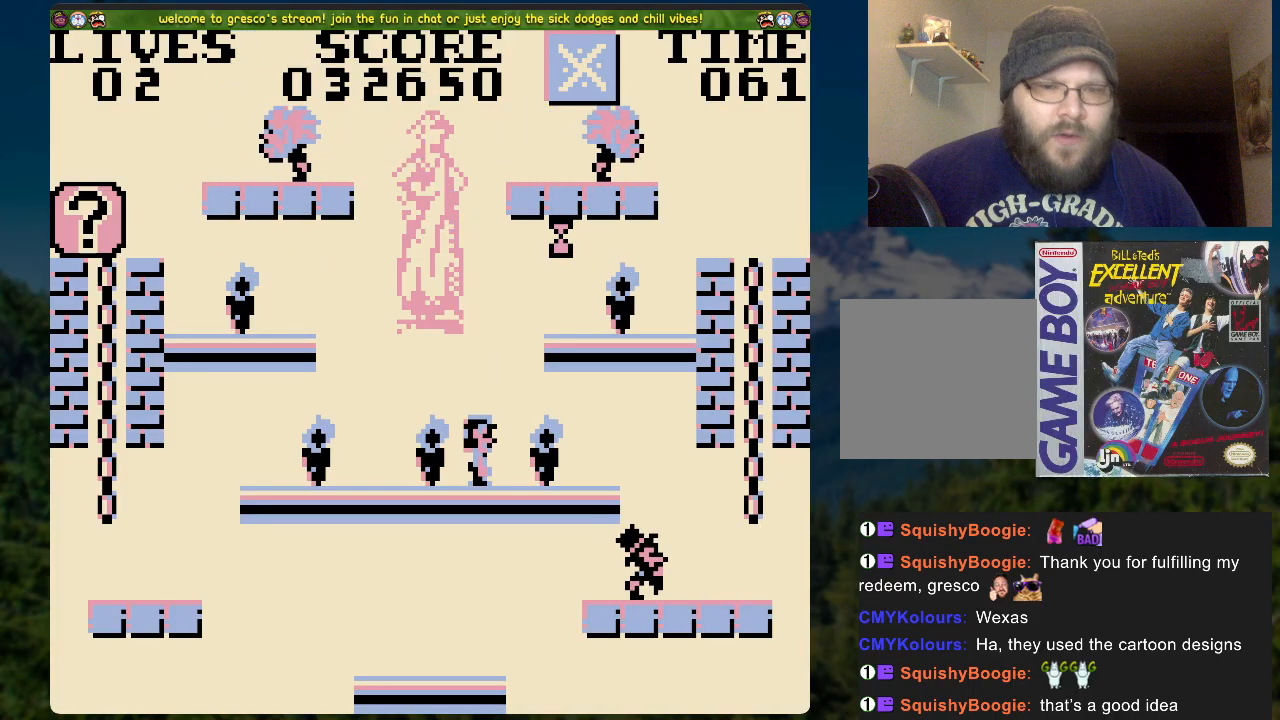
{"buttons": ["DPAD_RIGHT"], "left_stick": "center", "right_stick": "center", "events": [[318, "A", "down"], [318, "DPAD_RIGHT", "down"], [485, "A", "up"]]}
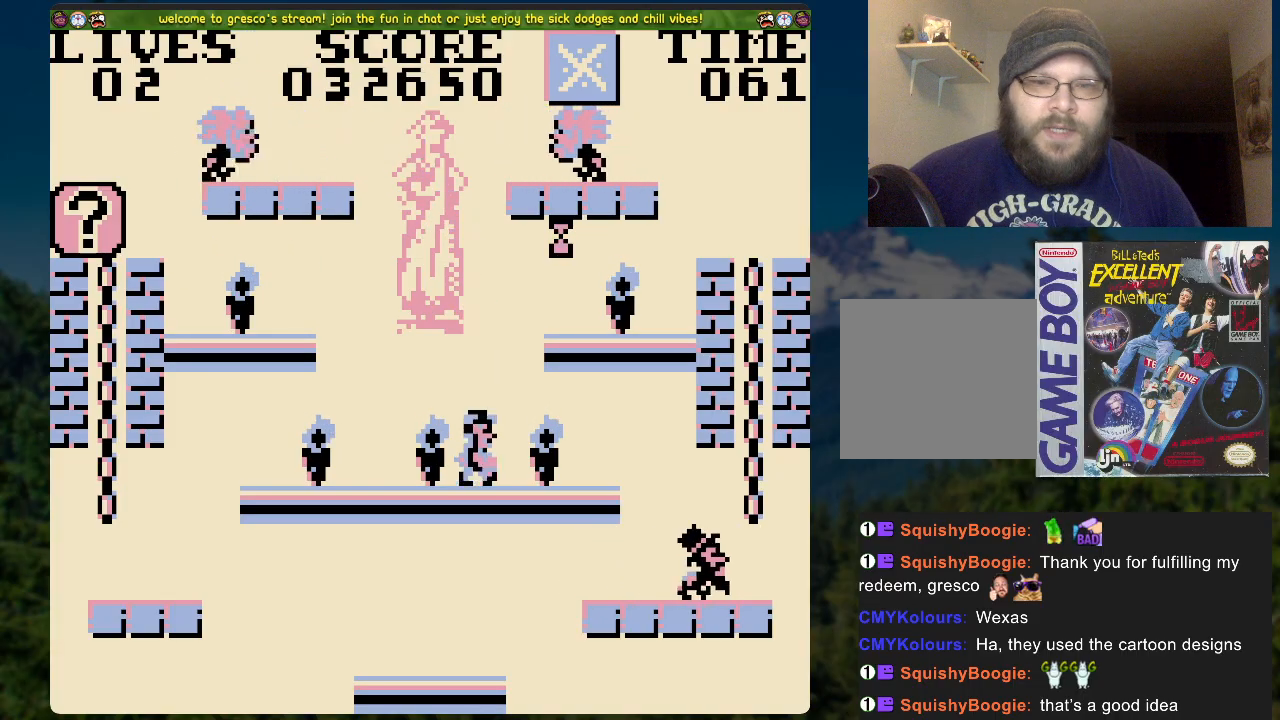
{"buttons": [], "left_stick": "center", "right_stick": "center", "events": [[150, "DPAD_RIGHT", "up"], [284, "DPAD_RIGHT", "down"], [401, "DPAD_RIGHT", "up"]]}
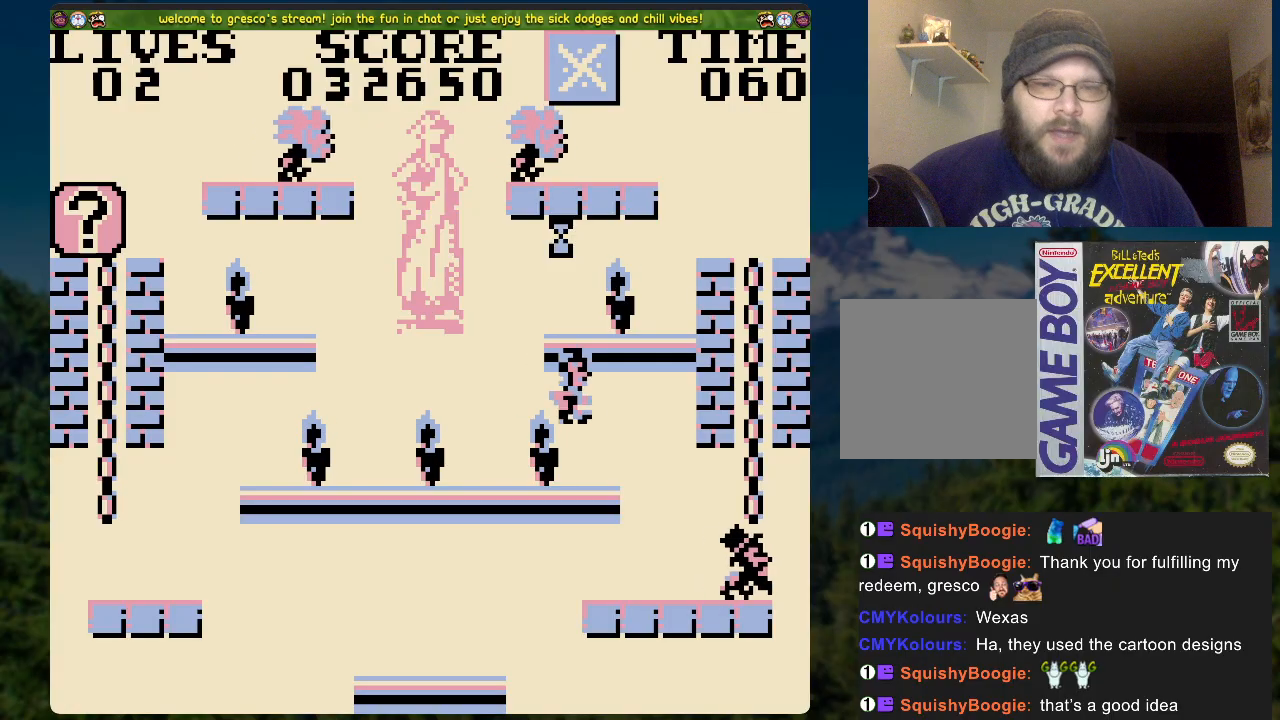
{"buttons": [], "left_stick": "center", "right_stick": "center", "events": []}
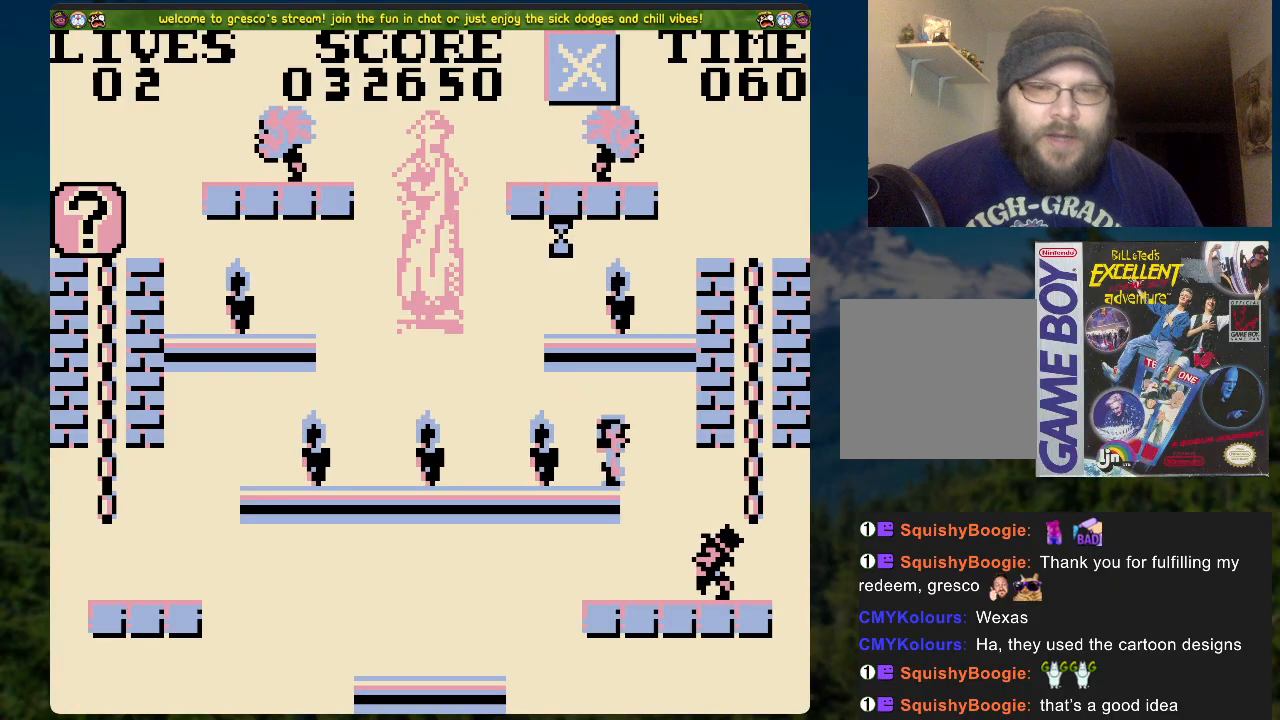
{"buttons": ["DPAD_RIGHT"], "left_stick": "center", "right_stick": "center", "events": [[419, "A", "down"], [435, "DPAD_RIGHT", "down"], [469, "A", "up"]]}
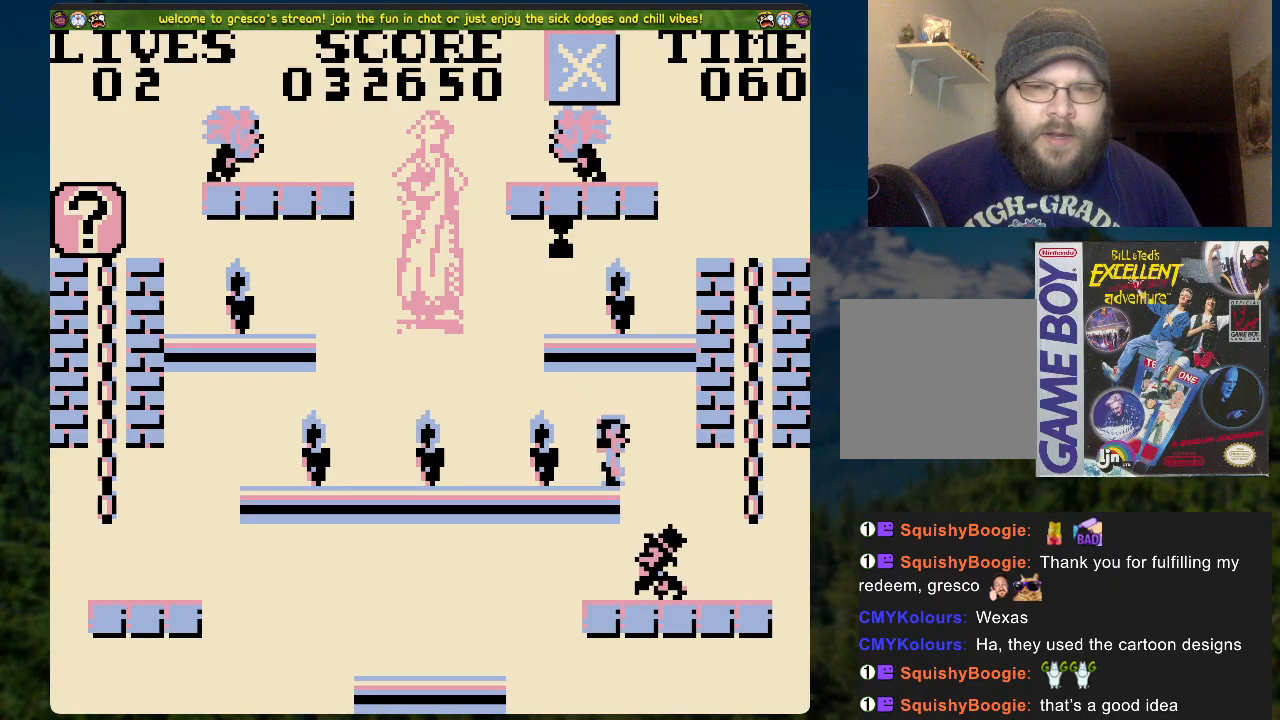
{"buttons": ["DPAD_RIGHT"], "left_stick": "center", "right_stick": "center", "events": []}
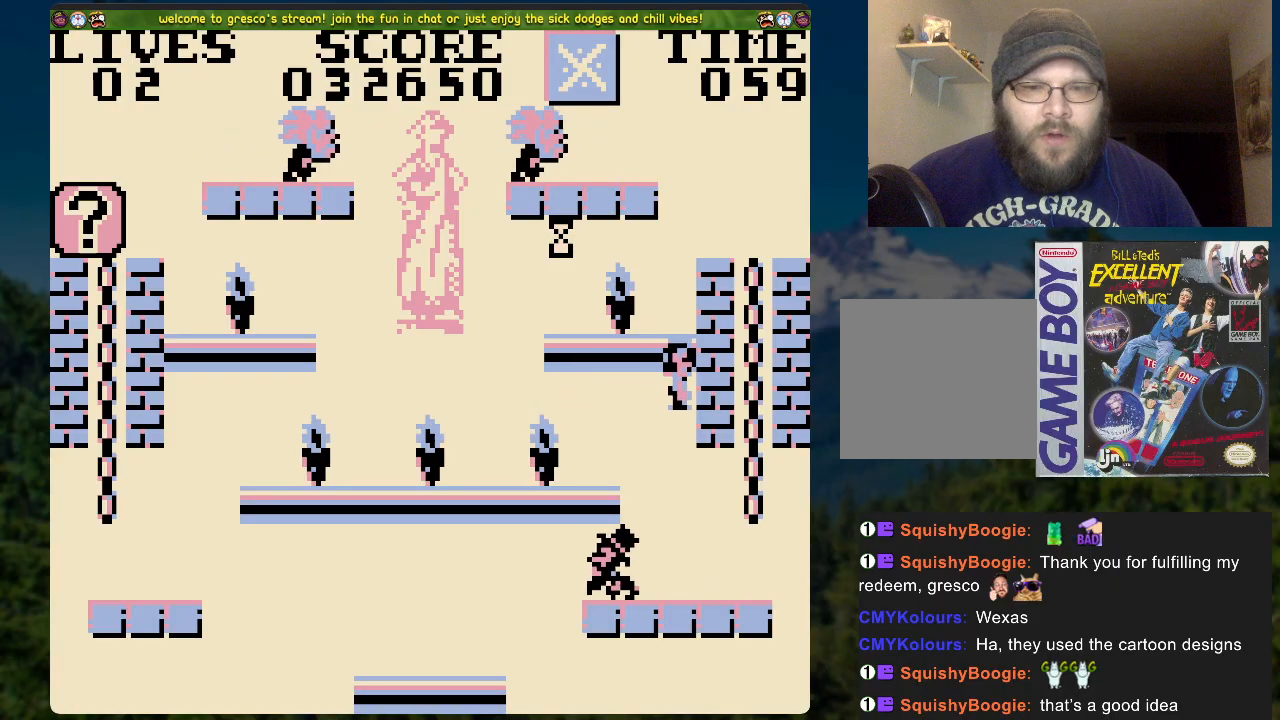
{"buttons": [], "left_stick": "center", "right_stick": "center", "events": [[385, "DPAD_RIGHT", "up"]]}
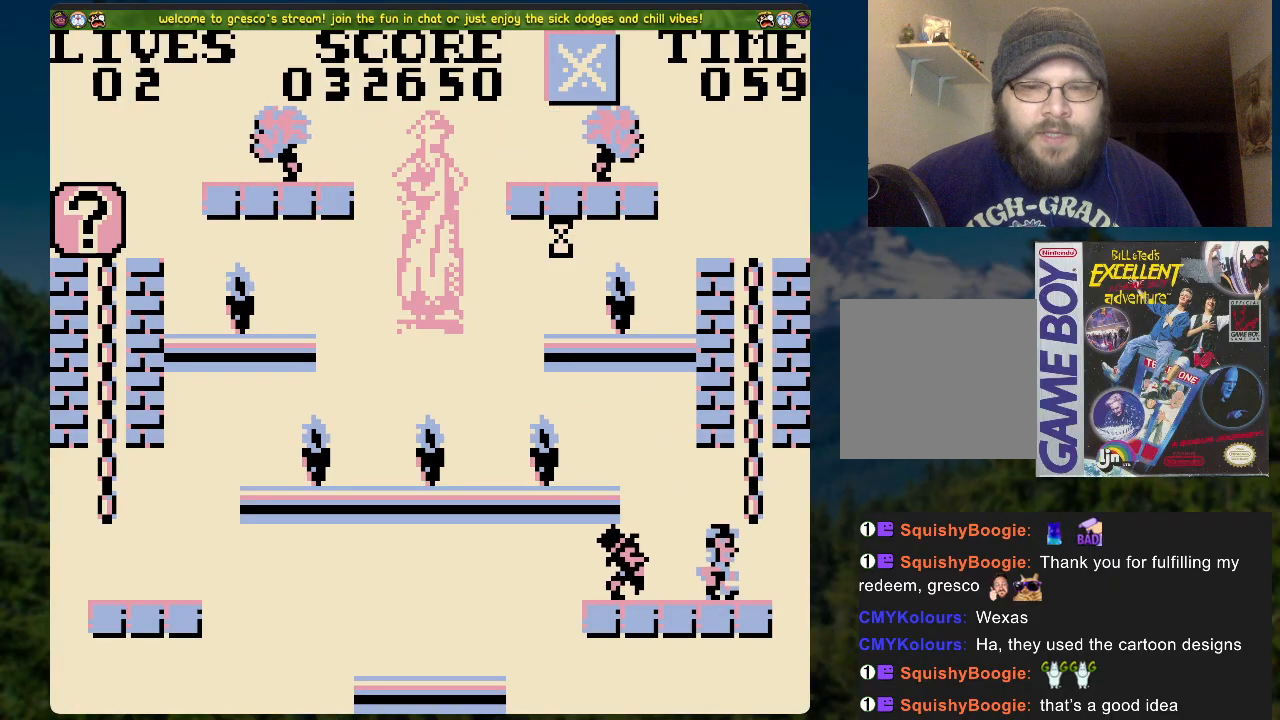
{"buttons": ["DPAD_UP"], "left_stick": "center", "right_stick": "center", "events": [[252, "A", "down"], [402, "DPAD_UP", "down"], [486, "A", "up"]]}
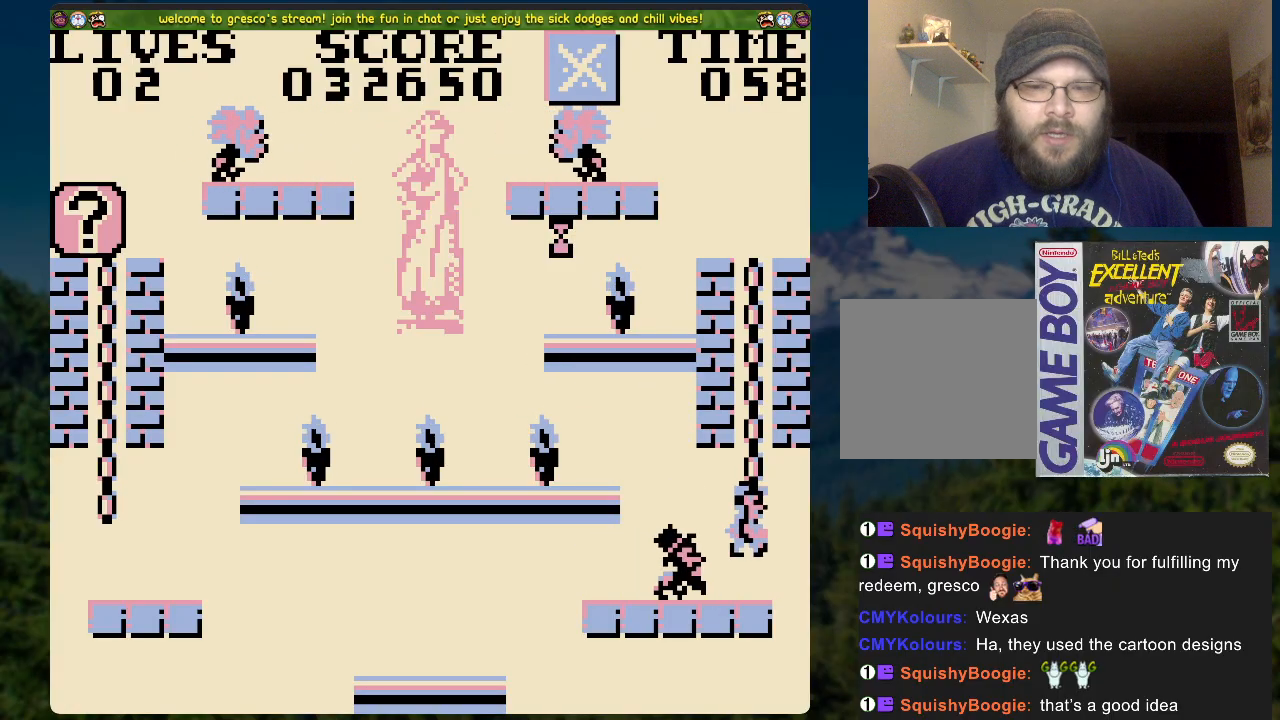
{"buttons": ["DPAD_UP"], "left_stick": "center", "right_stick": "center", "events": []}
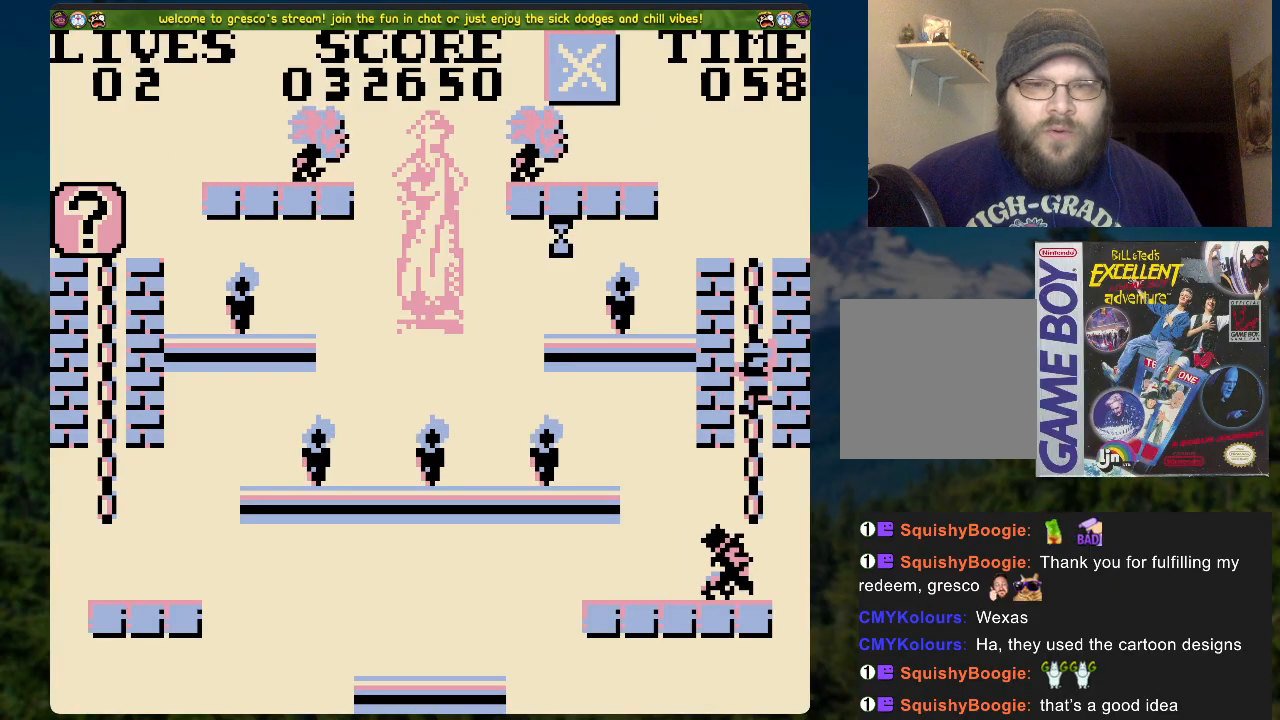
{"buttons": ["DPAD_UP"], "left_stick": "center", "right_stick": "center", "events": []}
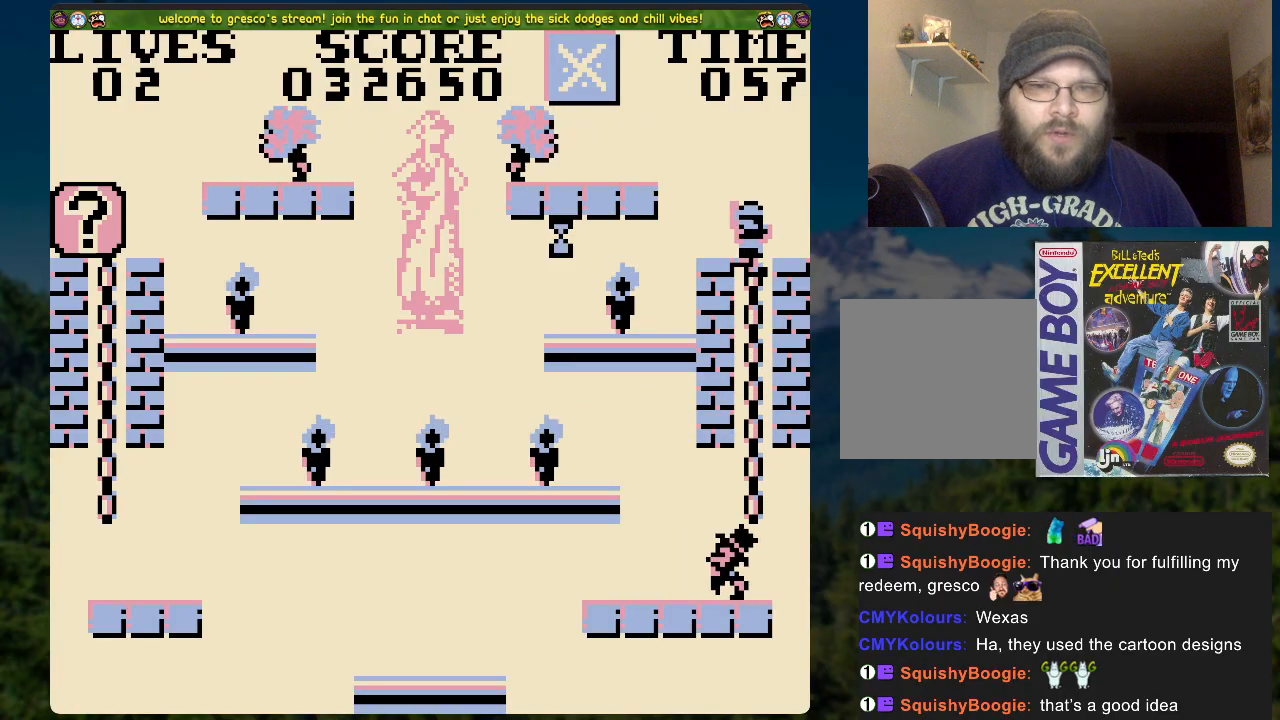
{"buttons": [], "left_stick": "center", "right_stick": "center", "events": [[50, "DPAD_UP", "up"], [134, "DPAD_LEFT", "down"], [334, "DPAD_LEFT", "up"]]}
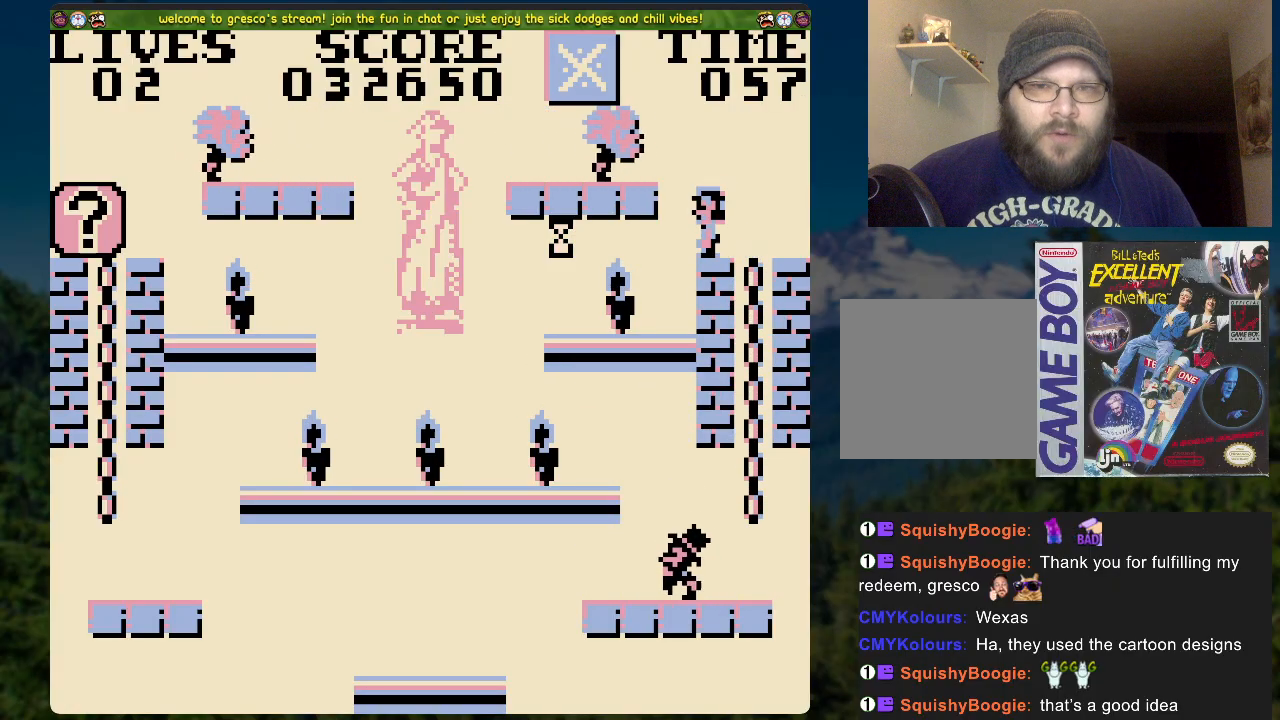
{"buttons": [], "left_stick": "center", "right_stick": "center", "events": [[101, "DPAD_LEFT", "down"], [184, "DPAD_LEFT", "up"]]}
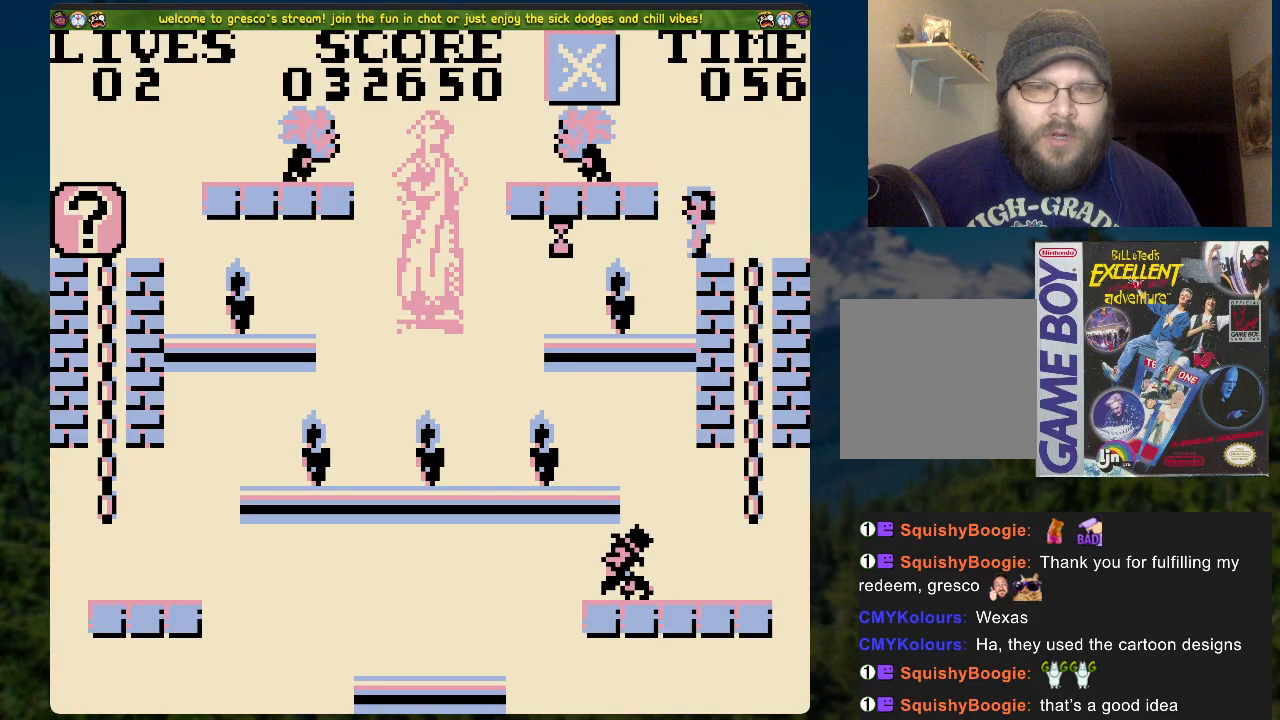
{"buttons": [], "left_stick": "center", "right_stick": "center", "events": [[34, "DPAD_LEFT", "down"], [101, "DPAD_LEFT", "up"], [402, "DPAD_LEFT", "down"], [452, "DPAD_LEFT", "up"]]}
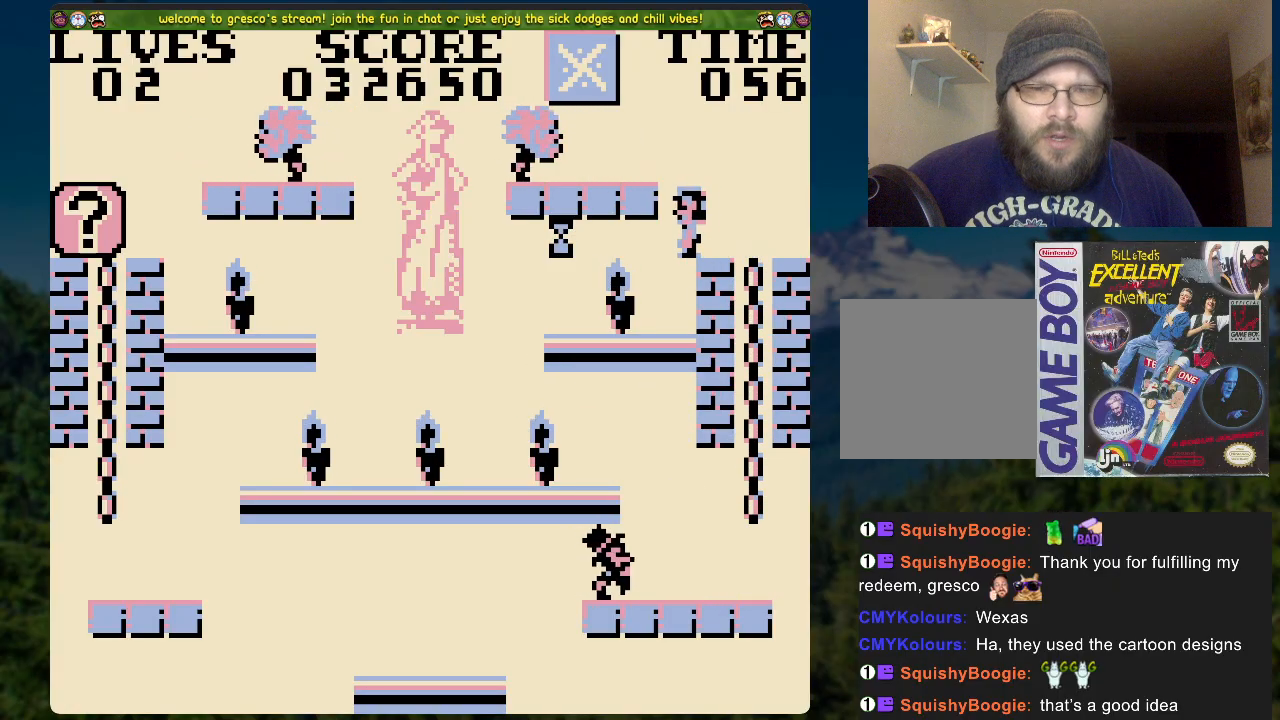
{"buttons": [], "left_stick": "center", "right_stick": "center", "events": []}
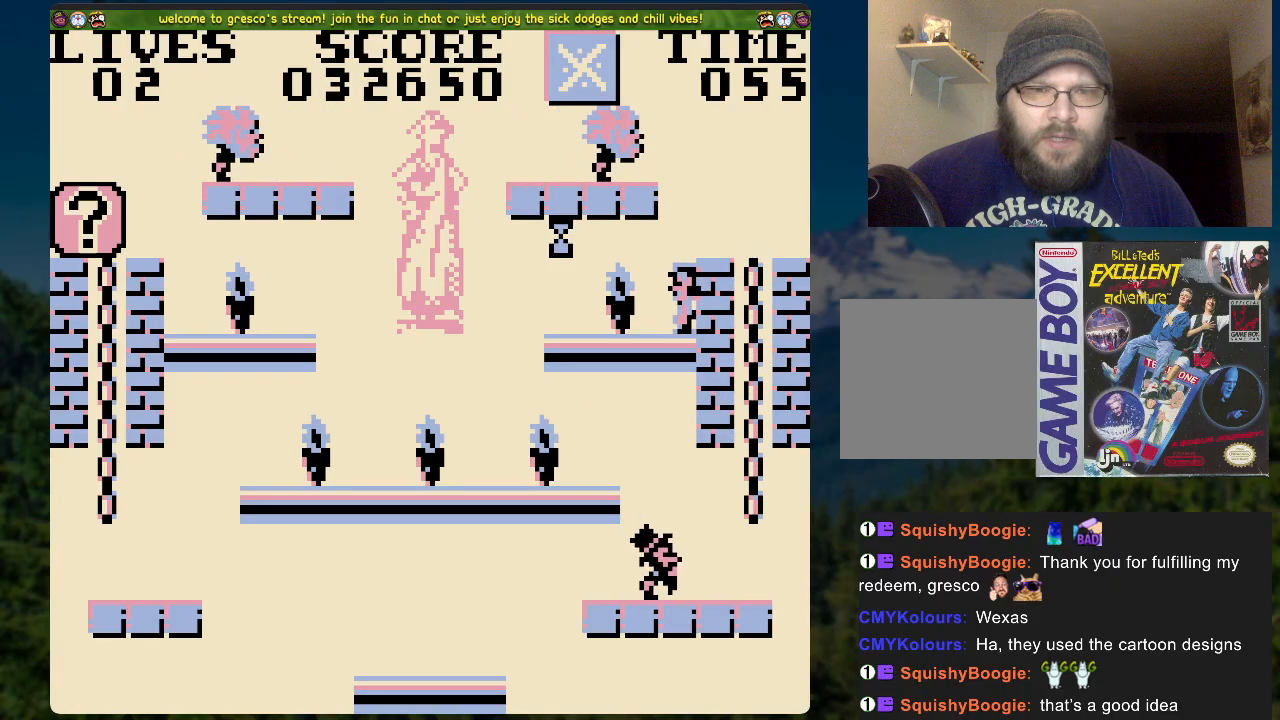
{"buttons": [], "left_stick": "center", "right_stick": "center", "events": []}
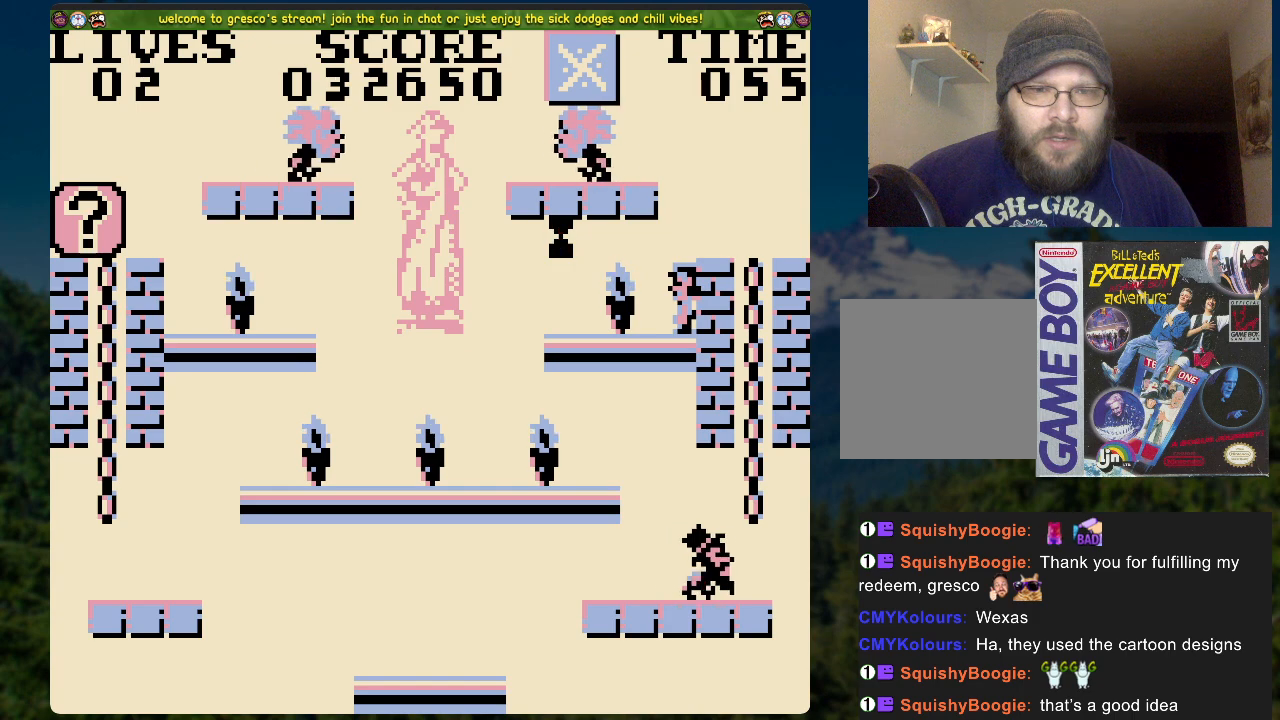
{"buttons": ["DPAD_LEFT"], "left_stick": "center", "right_stick": "center", "events": [[151, "A", "down"], [335, "A", "up"], [335, "DPAD_LEFT", "down"]]}
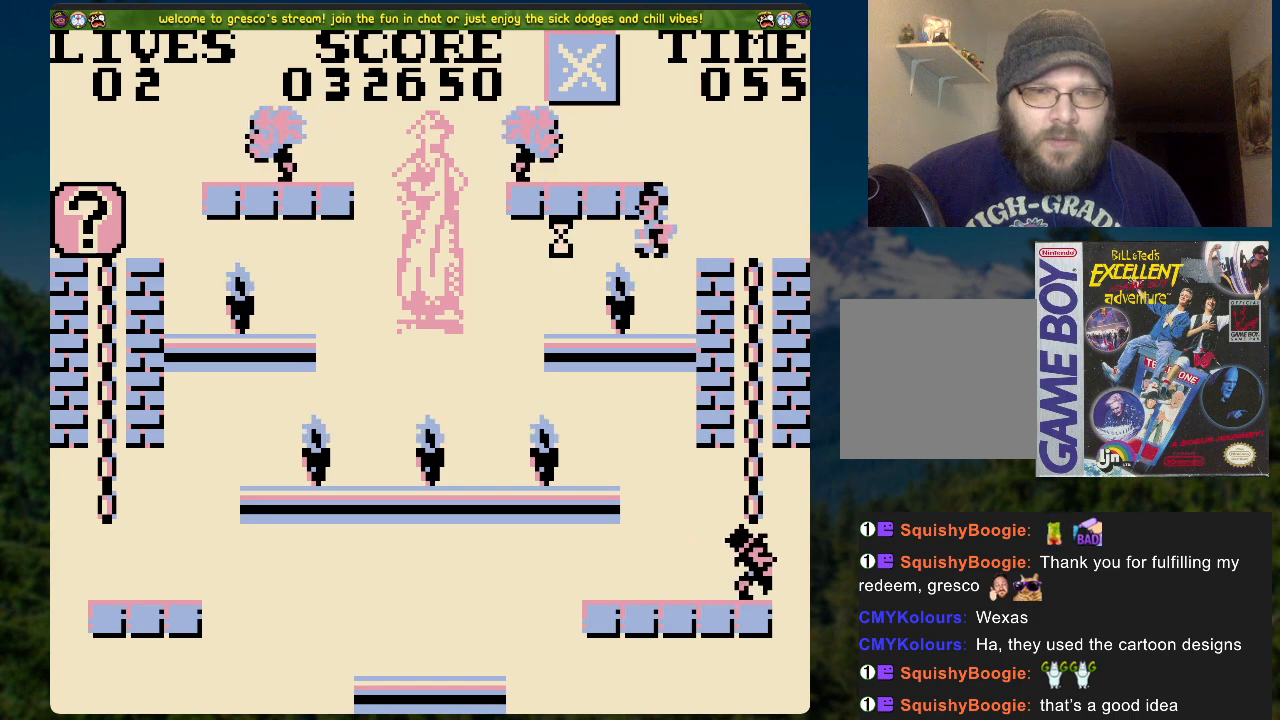
{"buttons": [], "left_stick": "center", "right_stick": "center", "events": [[83, "DPAD_LEFT", "up"]]}
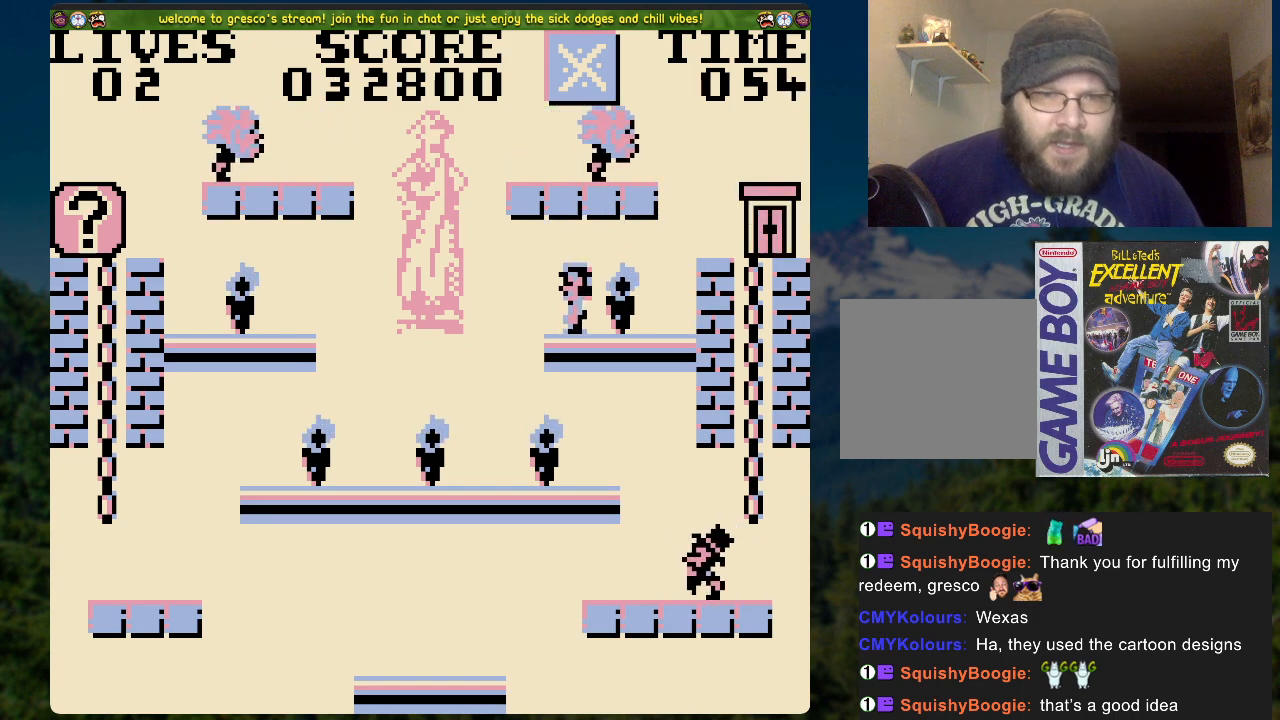
{"buttons": [], "left_stick": "center", "right_stick": "center", "events": [[16, "DPAD_LEFT", "down"], [117, "DPAD_LEFT", "up"]]}
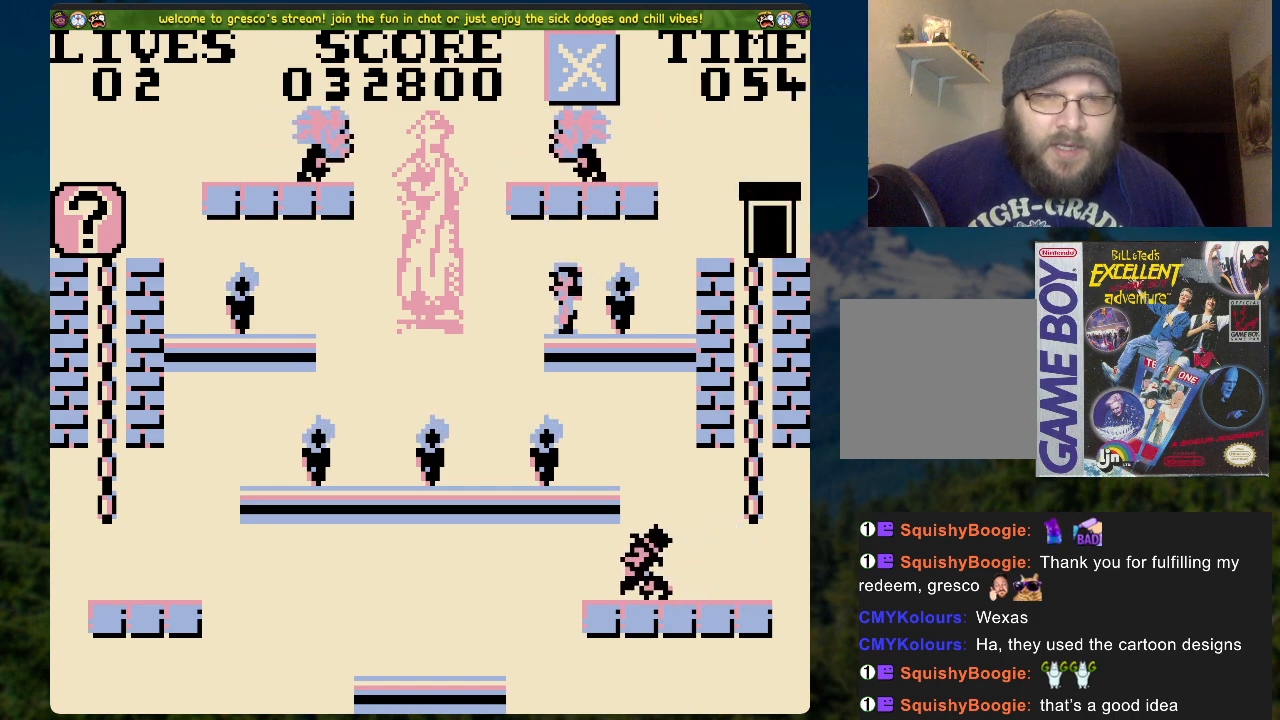
{"buttons": [], "left_stick": "center", "right_stick": "center", "events": [[217, "DPAD_LEFT", "down"], [267, "DPAD_LEFT", "up"]]}
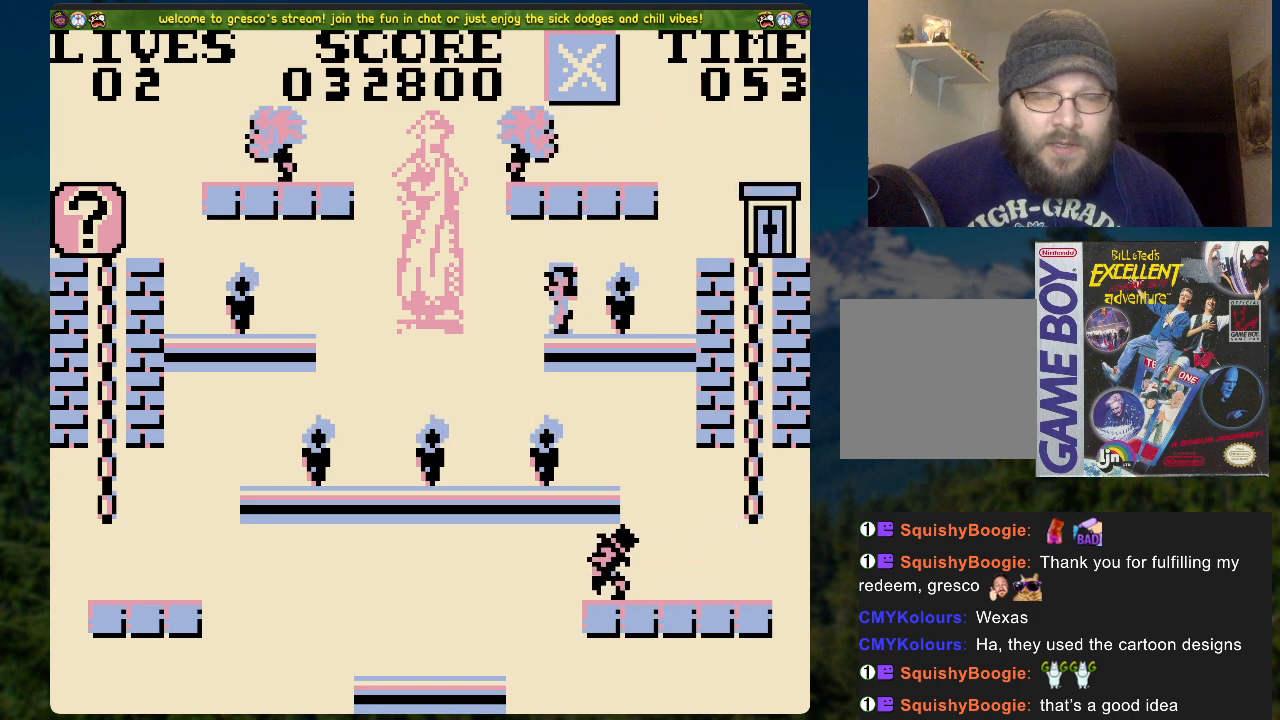
{"buttons": [], "left_stick": "center", "right_stick": "center", "events": [[368, "DPAD_RIGHT", "down"], [418, "DPAD_RIGHT", "up"]]}
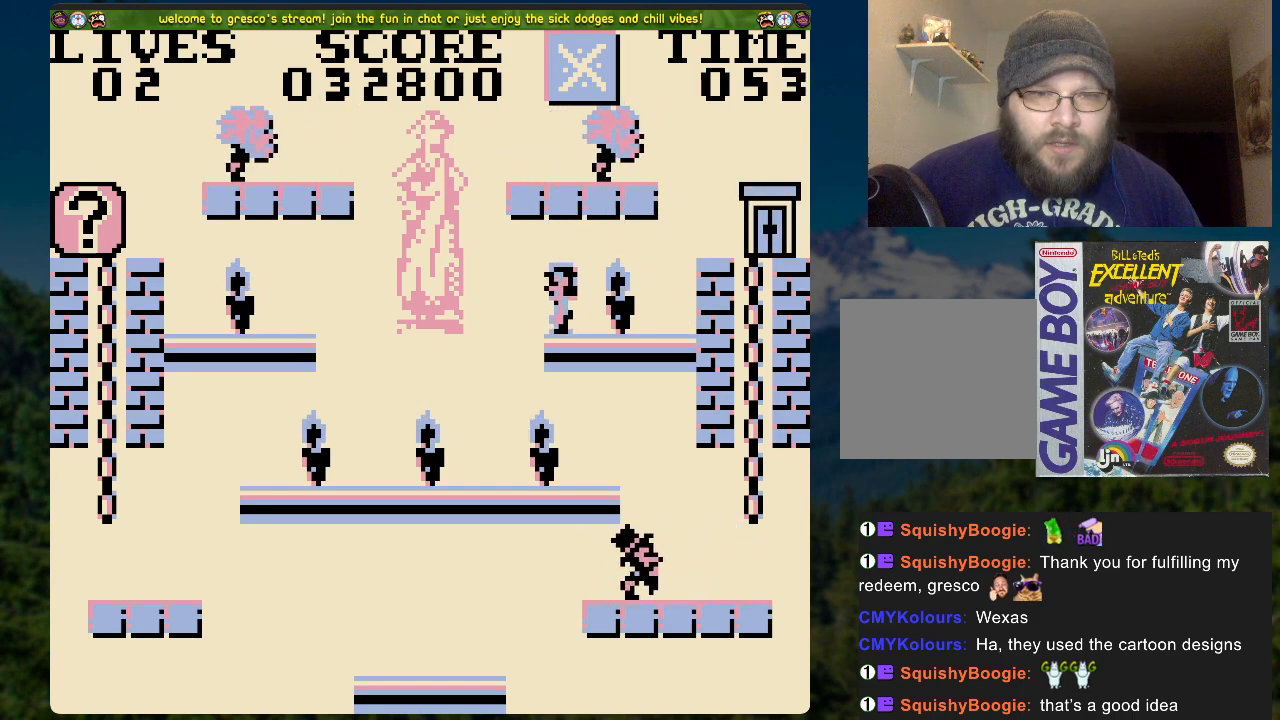
{"buttons": [], "left_stick": "center", "right_stick": "center", "events": []}
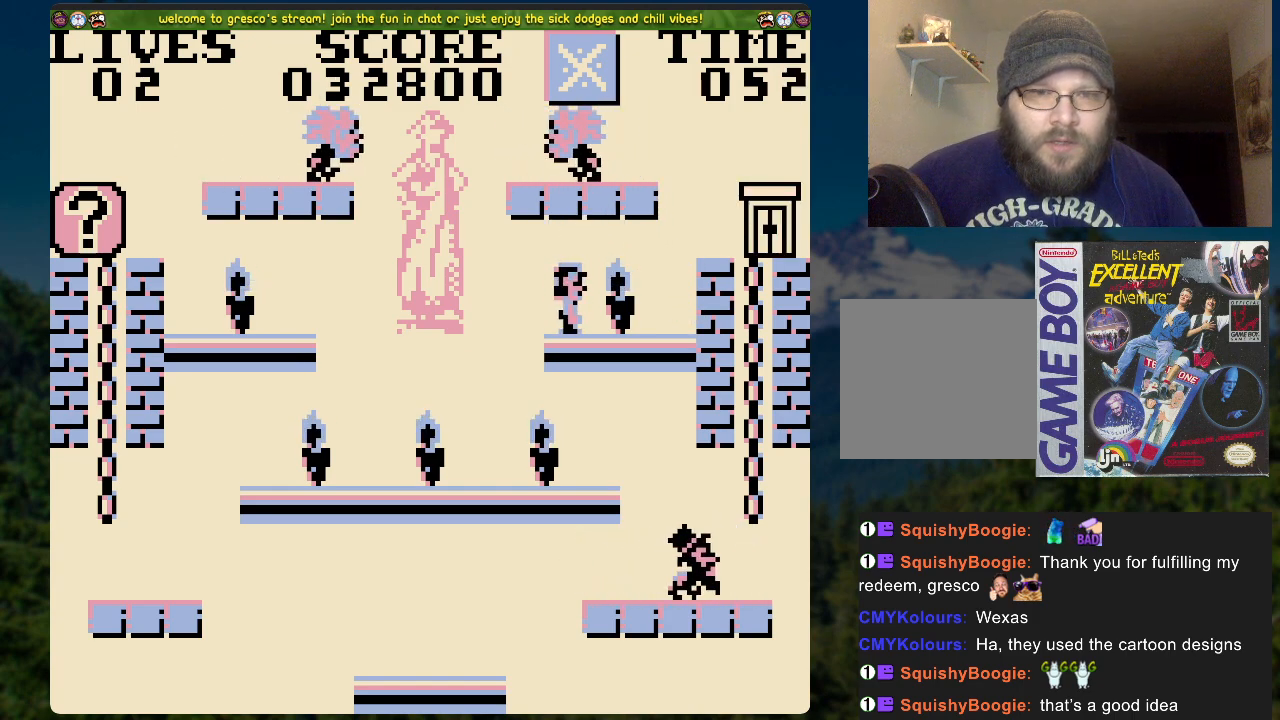
{"buttons": [], "left_stick": "center", "right_stick": "center", "events": []}
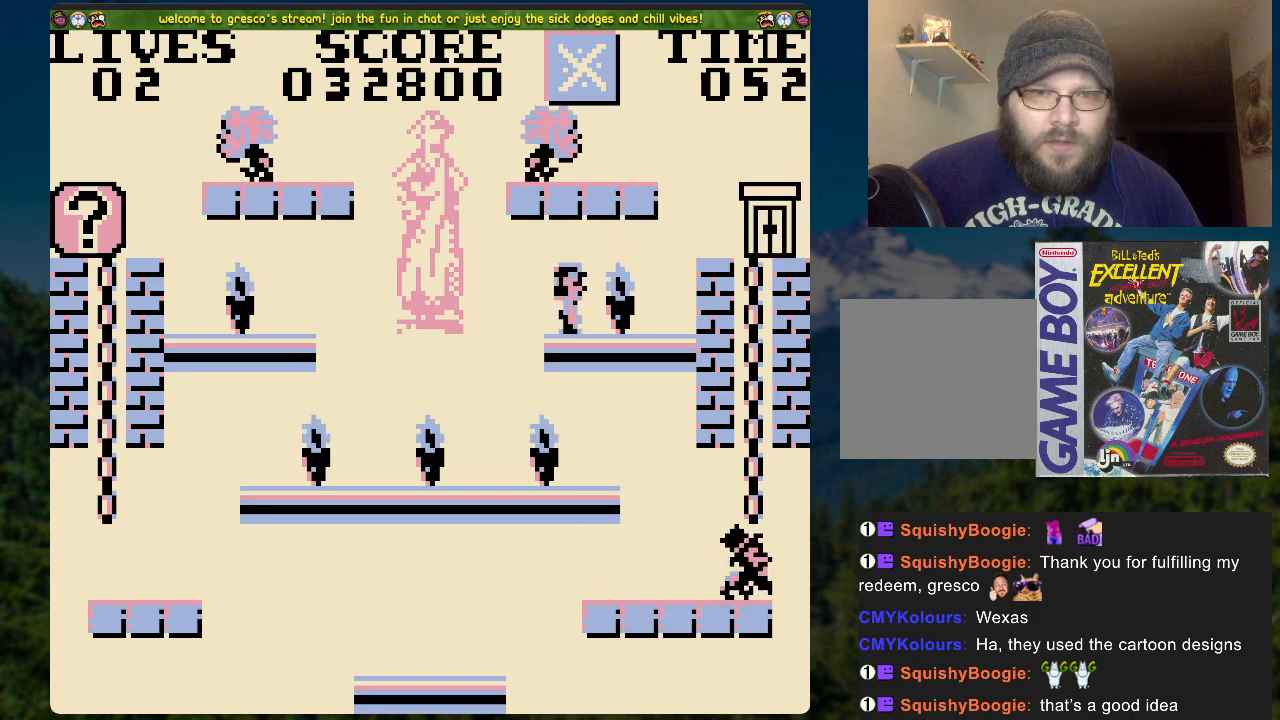
{"buttons": [], "left_stick": "center", "right_stick": "center", "events": []}
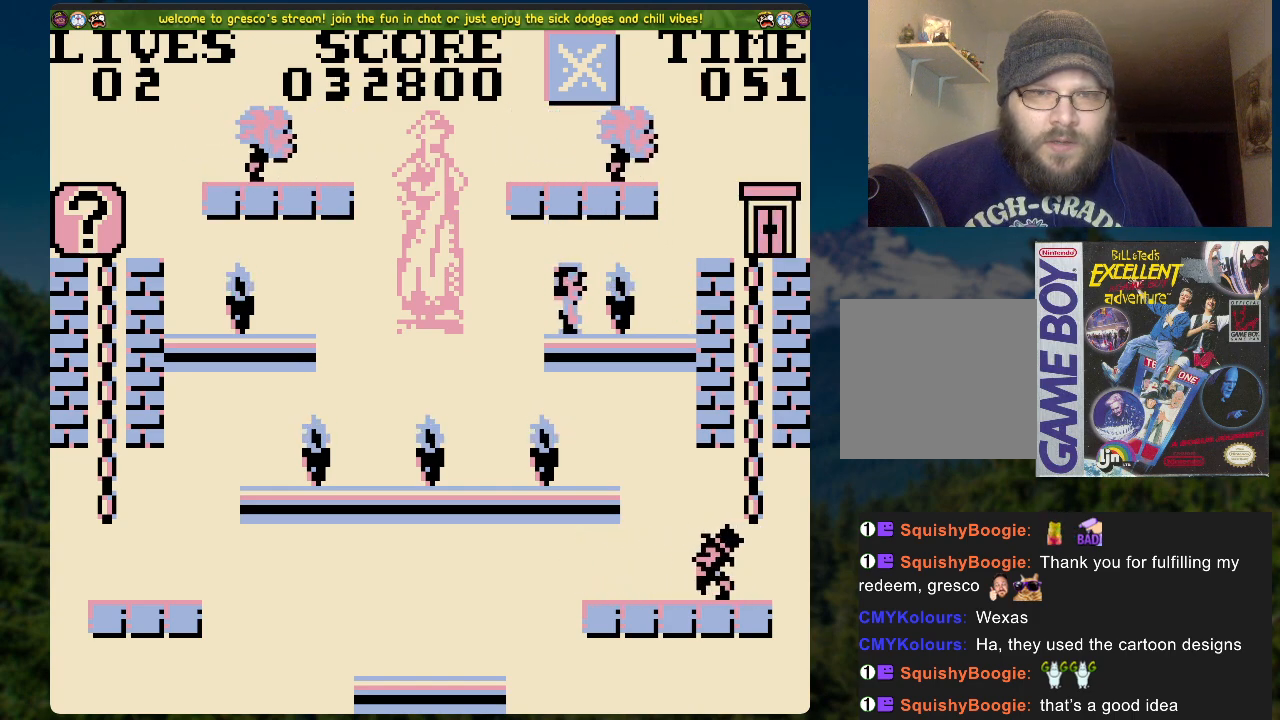
{"buttons": ["A", "DPAD_RIGHT"], "left_stick": "center", "right_stick": "center", "events": [[385, "A", "down"], [385, "DPAD_RIGHT", "down"]]}
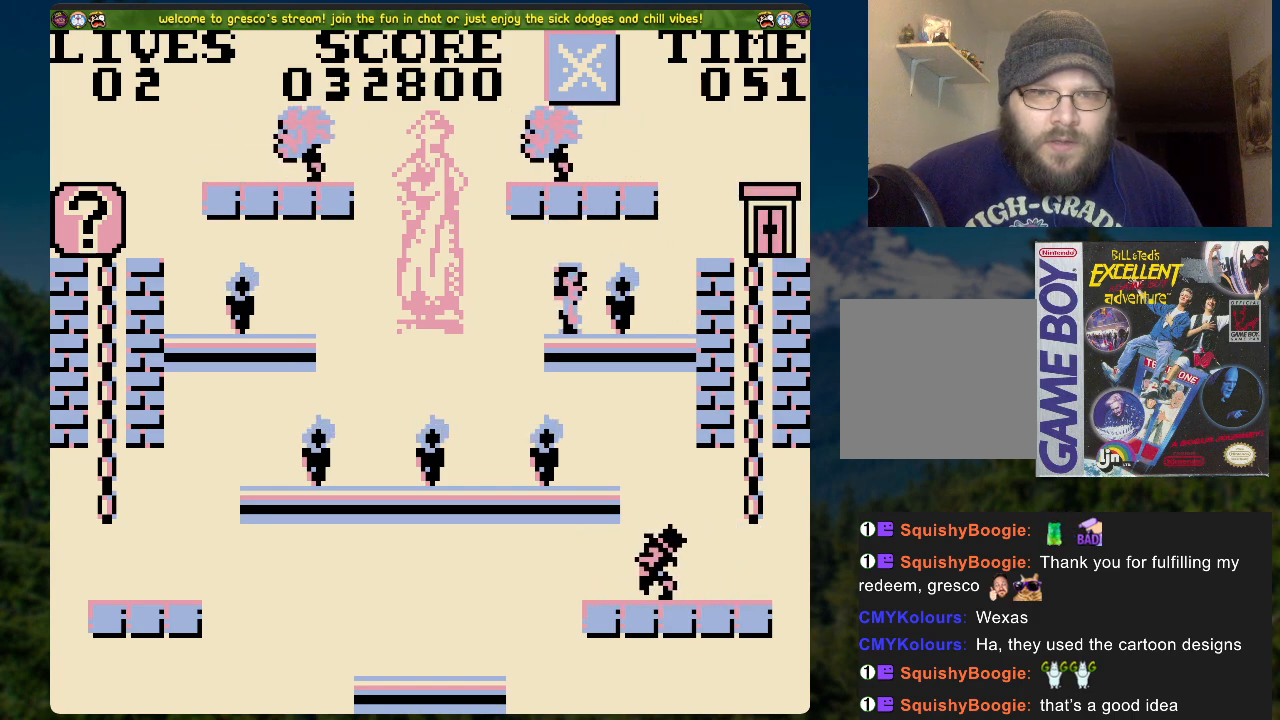
{"buttons": ["DPAD_RIGHT"], "left_stick": "center", "right_stick": "center", "events": [[436, "A", "up"]]}
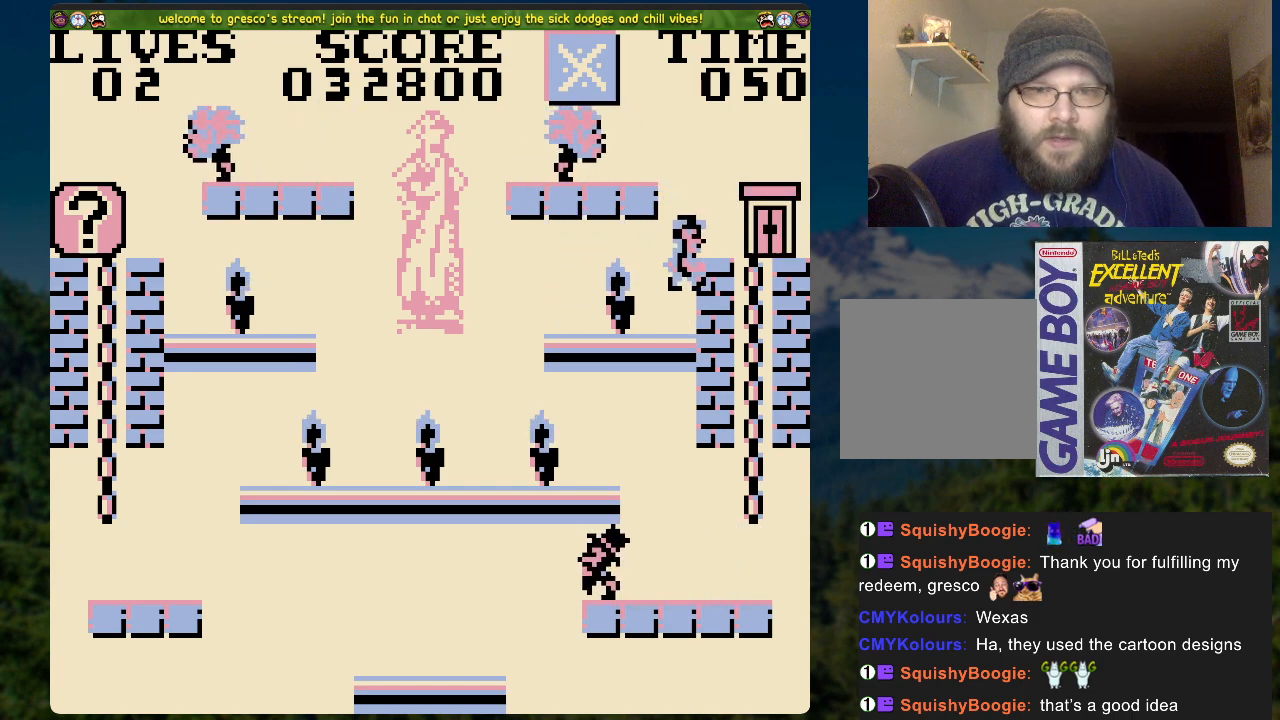
{"buttons": ["DPAD_RIGHT"], "left_stick": "center", "right_stick": "center", "events": [[67, "A", "down"], [318, "A", "up"]]}
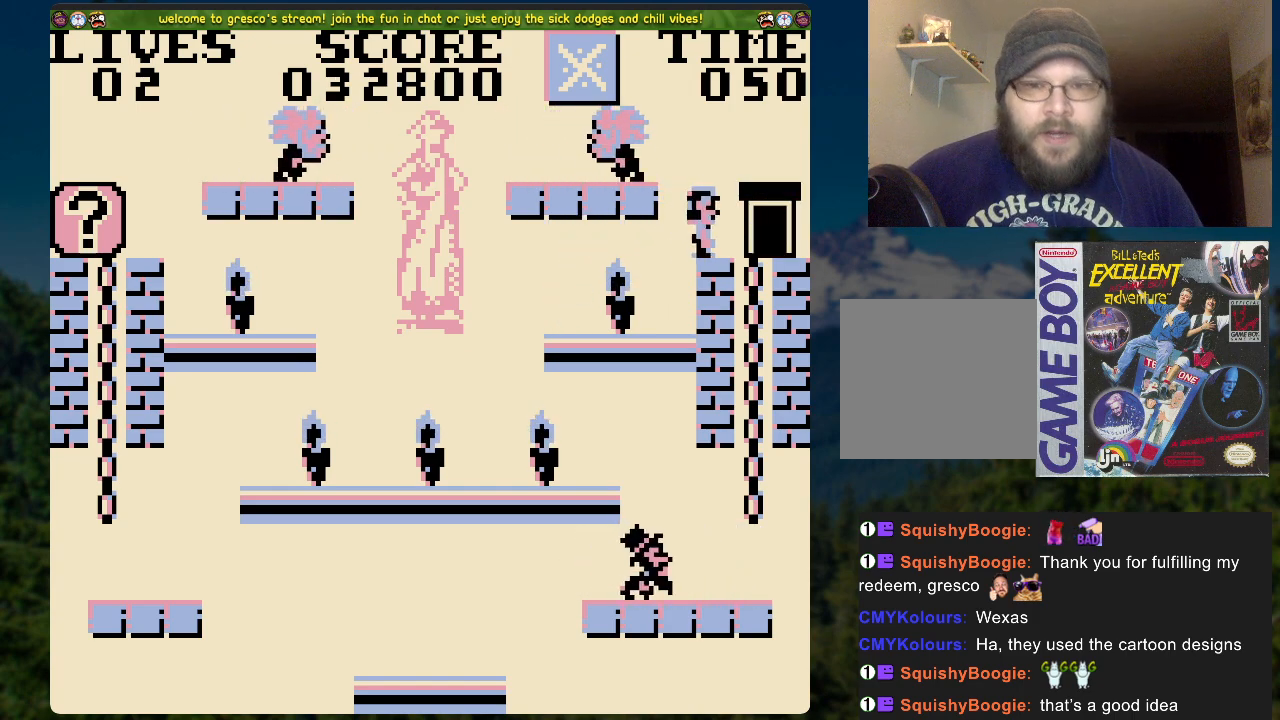
{"buttons": [], "left_stick": "center", "right_stick": "center", "events": [[385, "DPAD_RIGHT", "up"]]}